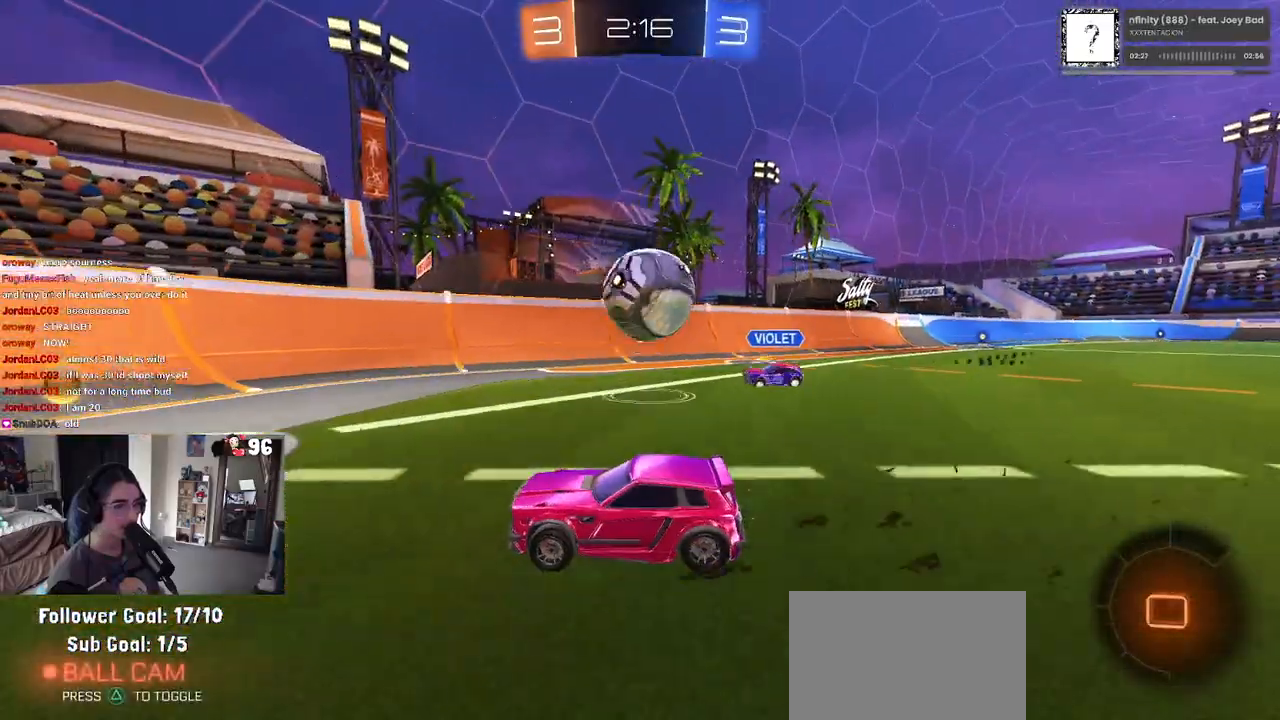
Gameplay with a controller (PlayStation layout); each line is a JSON object with the inputs held at the frame after it. "events" lists button and stick changes between this image and that frame as [ms after this image, input, new state], when the widget could be followed in between.
{"buttons": ["SQUARE", "R2"], "left_stick": "down-right", "right_stick": "center", "events": [[17, "left_stick", "right"], [167, "left_stick", "center"], [317, "CROSS", "down"], [317, "left_stick", "down-right"], [383, "SQUARE", "down"], [450, "CROSS", "up"]]}
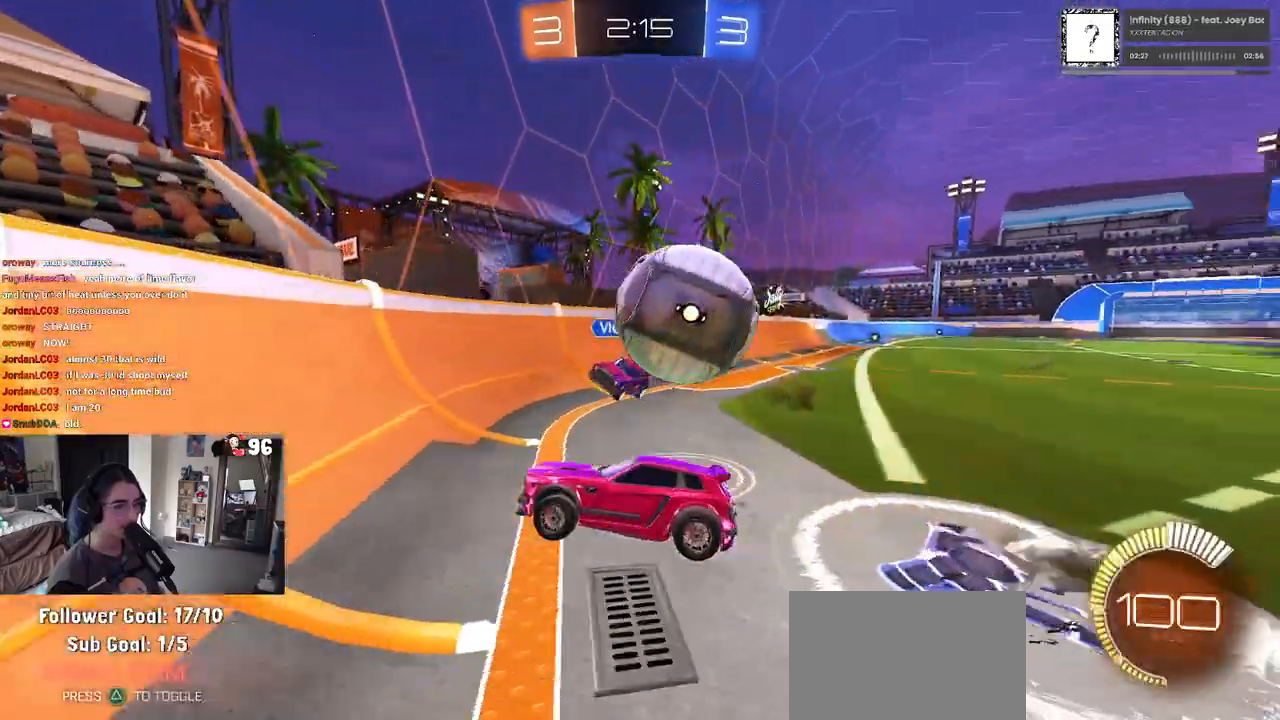
{"buttons": ["R2"], "left_stick": "right", "right_stick": "center", "events": [[83, "SQUARE", "up"], [333, "left_stick", "right"]]}
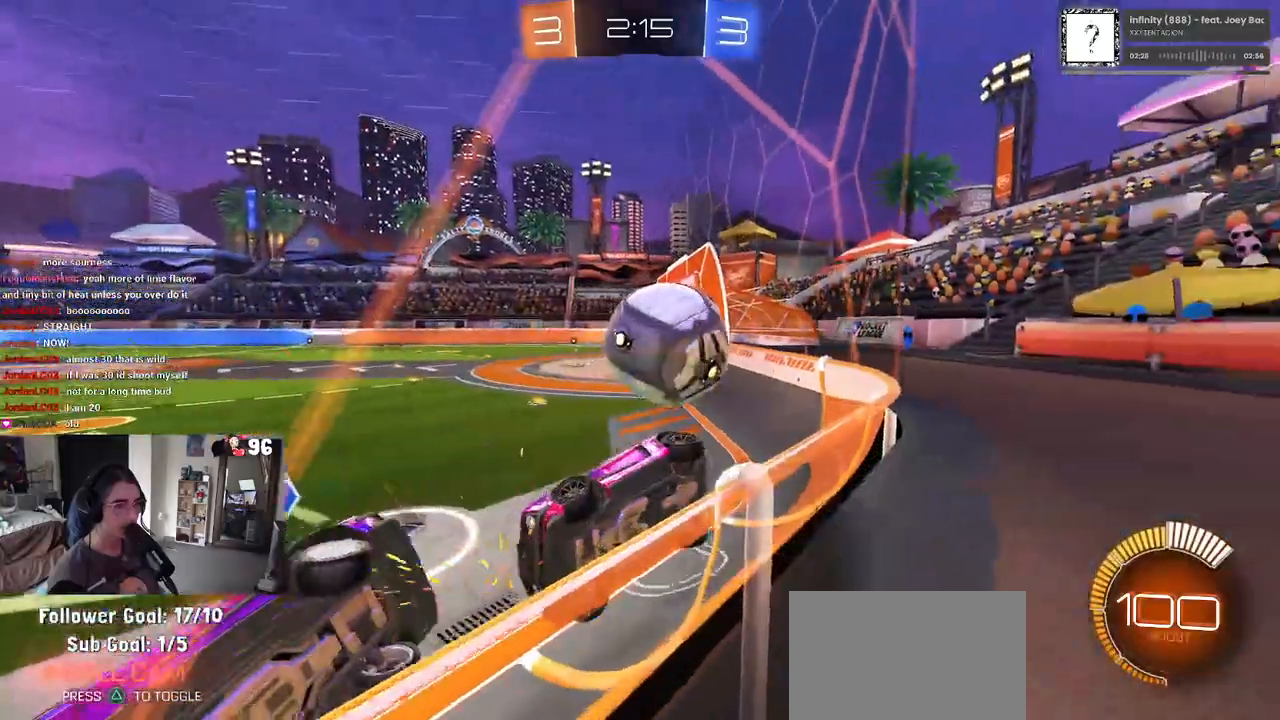
{"buttons": ["CROSS", "L2", "R2"], "left_stick": "down", "right_stick": "center", "events": [[17, "R2", "up"], [83, "L2", "down"], [183, "left_stick", "down-right"], [333, "left_stick", "down"], [350, "CROSS", "down"], [400, "R2", "down"]]}
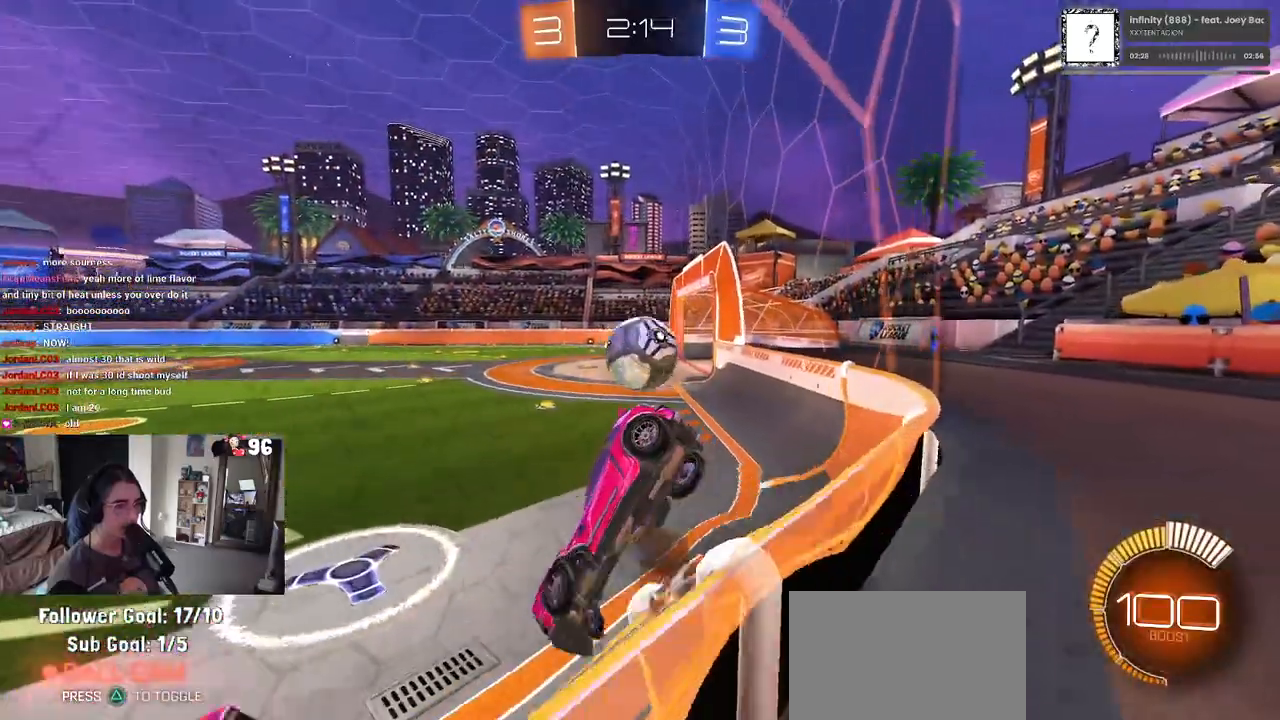
{"buttons": ["SQUARE", "R1", "R2"], "left_stick": "down-right", "right_stick": "center", "events": [[17, "left_stick", "down-right"], [83, "CROSS", "up"], [83, "L2", "up"], [150, "R1", "down"], [183, "R2", "up"], [183, "left_stick", "up-right"], [233, "R2", "down"], [317, "left_stick", "down"], [400, "SQUARE", "down"], [500, "left_stick", "down-right"]]}
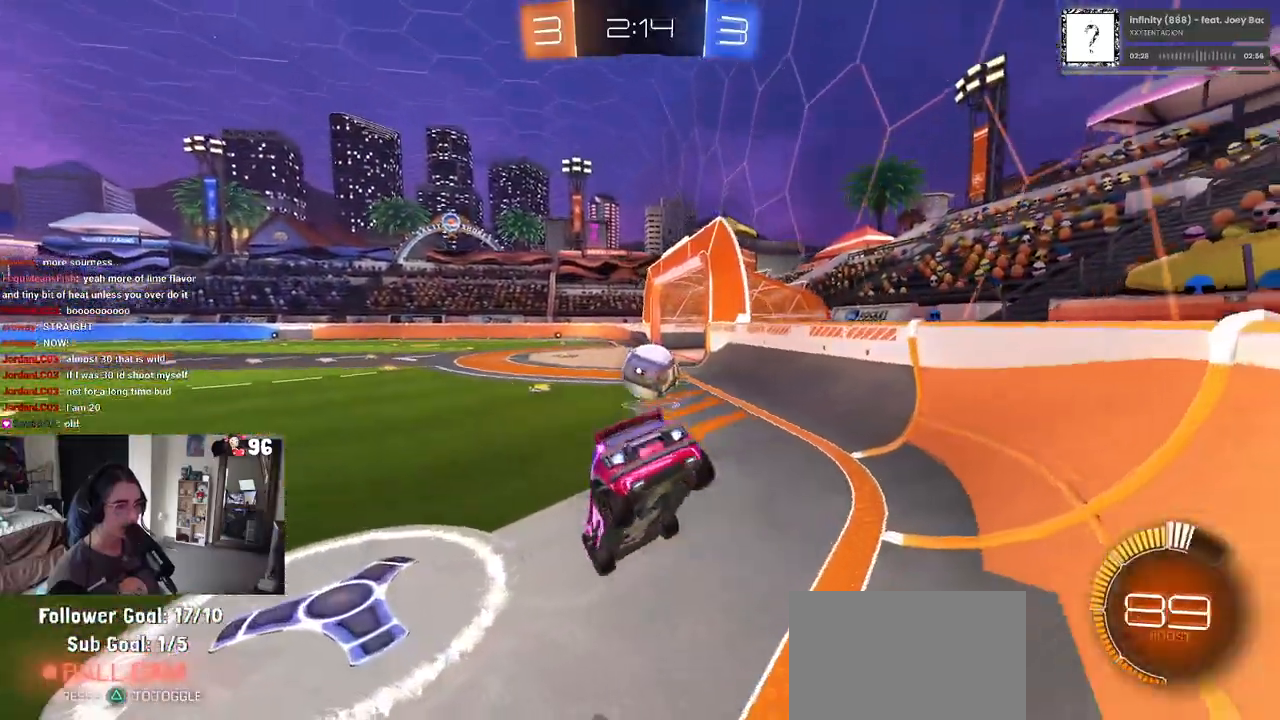
{"buttons": ["R1", "R2"], "left_stick": "center", "right_stick": "center", "events": [[33, "SQUARE", "up"], [117, "left_stick", "up-right"], [150, "CROSS", "down"], [183, "left_stick", "up"], [233, "CROSS", "up"], [317, "left_stick", "down-left"], [483, "left_stick", "center"]]}
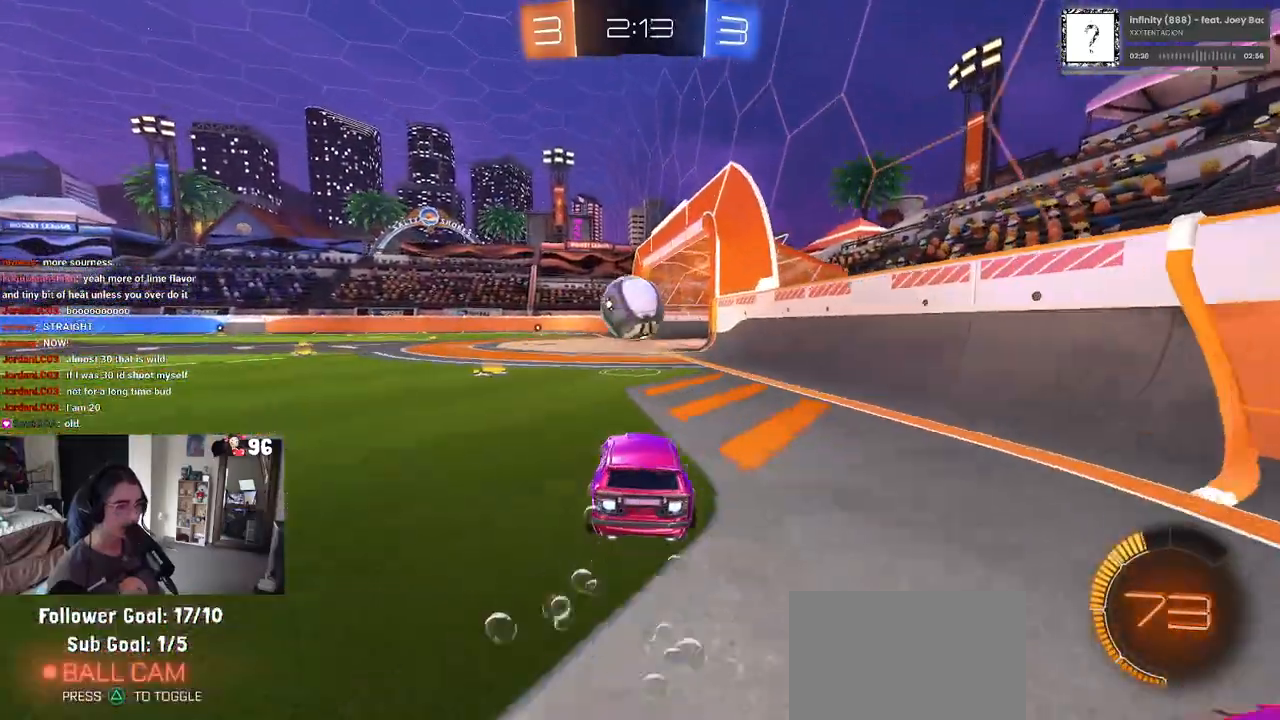
{"buttons": ["CROSS", "R1", "R2"], "left_stick": "center", "right_stick": "center", "events": [[267, "left_stick", "right"], [350, "left_stick", "center"], [433, "CROSS", "down"]]}
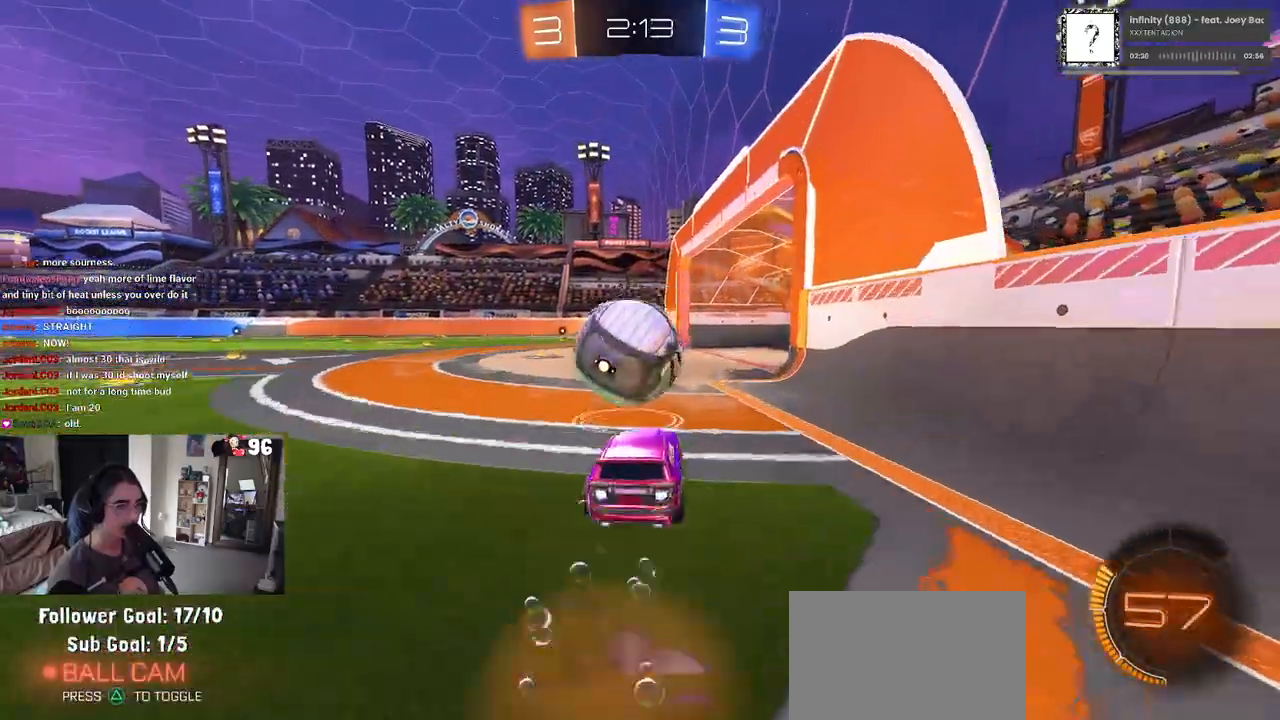
{"buttons": ["R2"], "left_stick": "down", "right_stick": "center", "events": [[33, "CROSS", "up"], [83, "R1", "up"], [150, "left_stick", "up-left"], [167, "CROSS", "down"], [167, "R1", "down"], [283, "CROSS", "up"], [283, "left_stick", "down"], [467, "R1", "up"]]}
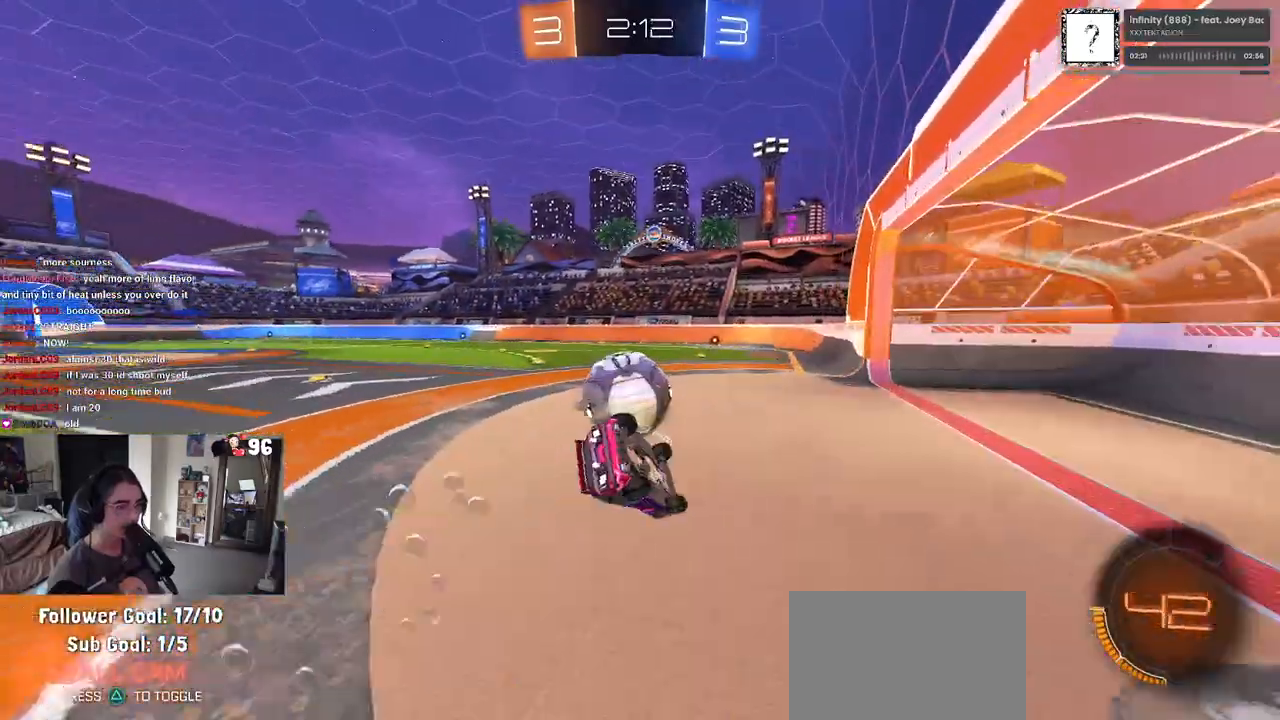
{"buttons": ["SQUARE", "R2"], "left_stick": "down-left", "right_stick": "center", "events": [[33, "SQUARE", "down"], [33, "left_stick", "down-left"]]}
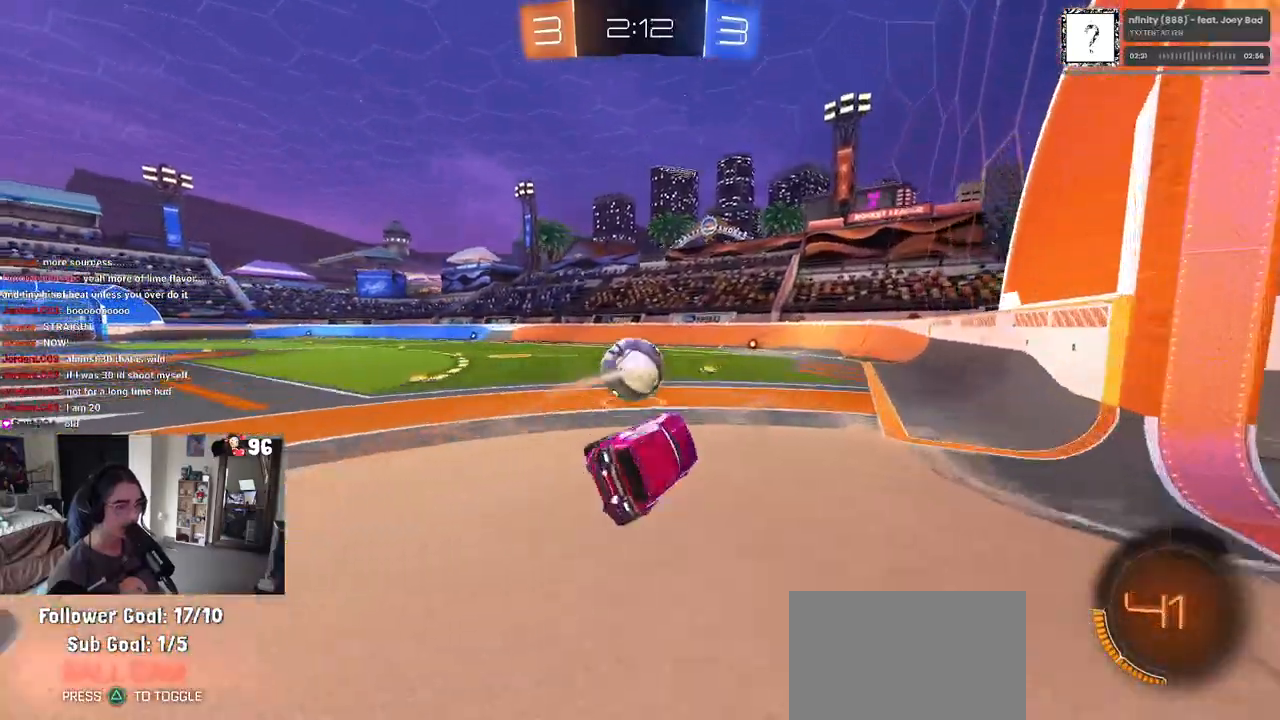
{"buttons": ["SQUARE", "R2"], "left_stick": "center", "right_stick": "center", "events": [[117, "left_stick", "center"]]}
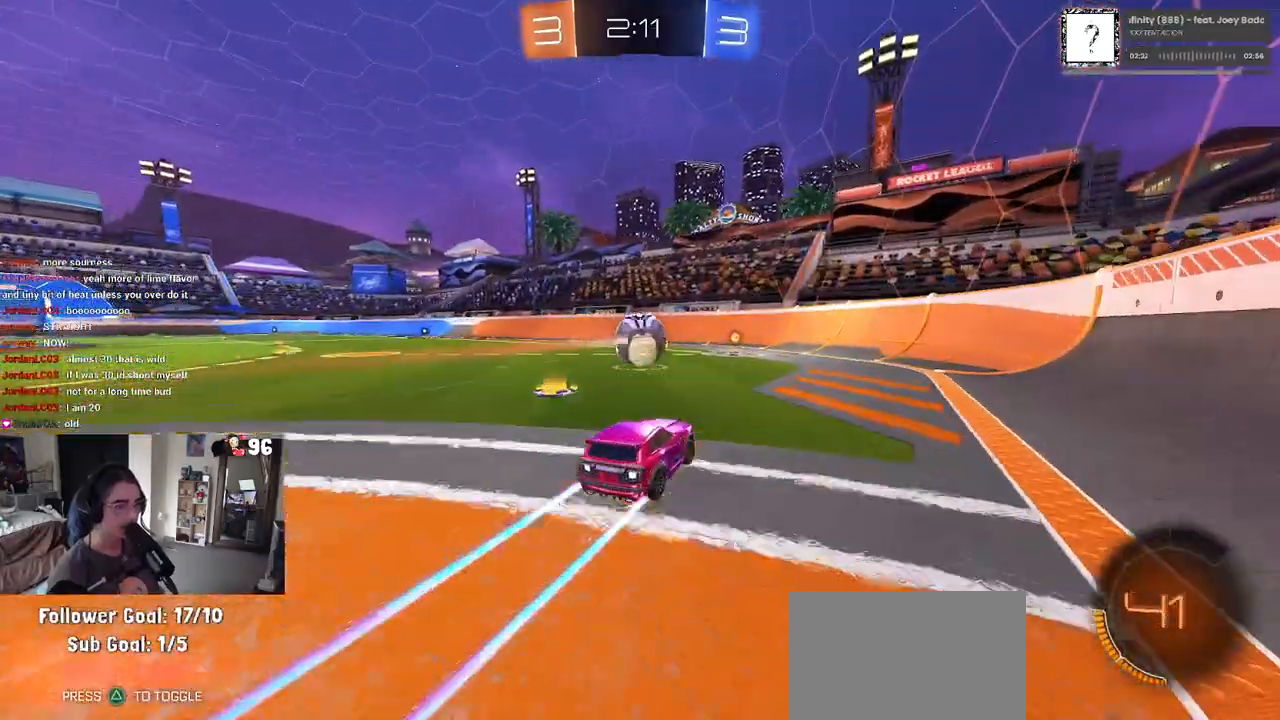
{"buttons": ["R2"], "left_stick": "center", "right_stick": "center", "events": [[217, "left_stick", "left"], [333, "left_stick", "center"], [467, "SQUARE", "up"]]}
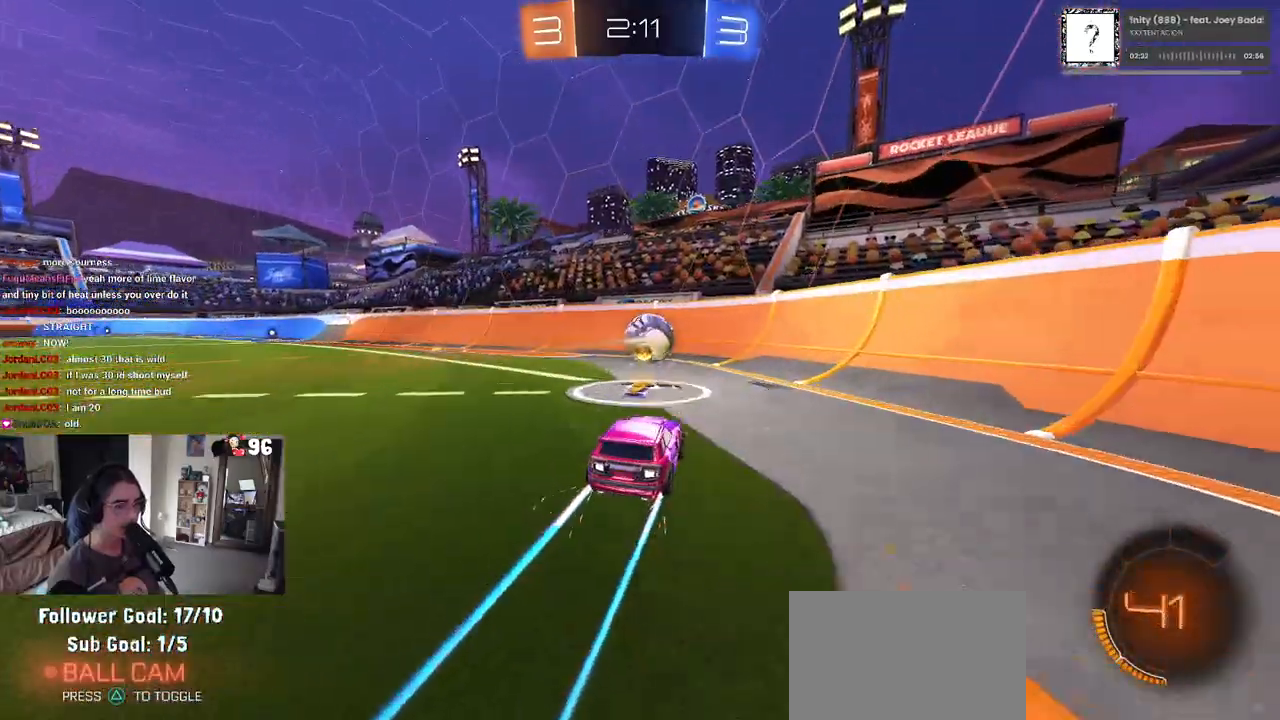
{"buttons": ["R2"], "left_stick": "right", "right_stick": "center", "events": [[50, "left_stick", "right"], [233, "left_stick", "center"], [450, "left_stick", "right"]]}
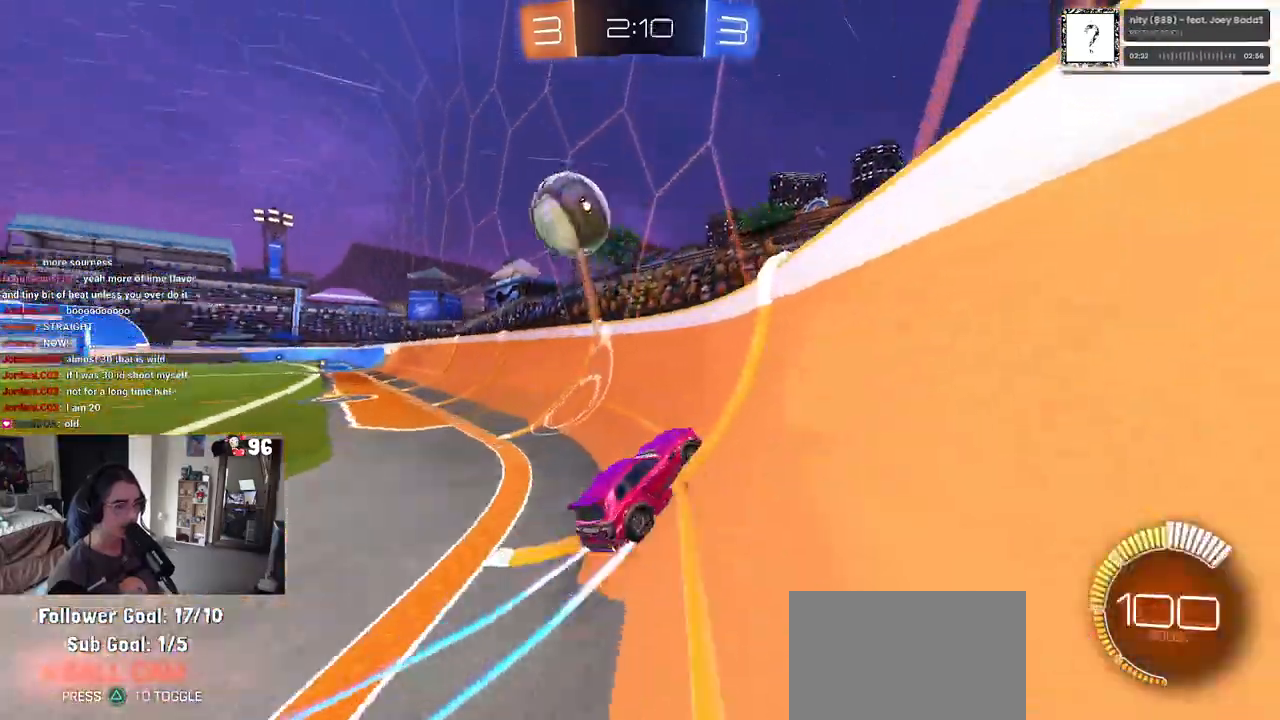
{"buttons": ["L2", "R2"], "left_stick": "left", "right_stick": "center", "events": [[100, "left_stick", "center"], [383, "R2", "up"], [417, "L2", "down"], [433, "left_stick", "left"], [500, "R2", "down"]]}
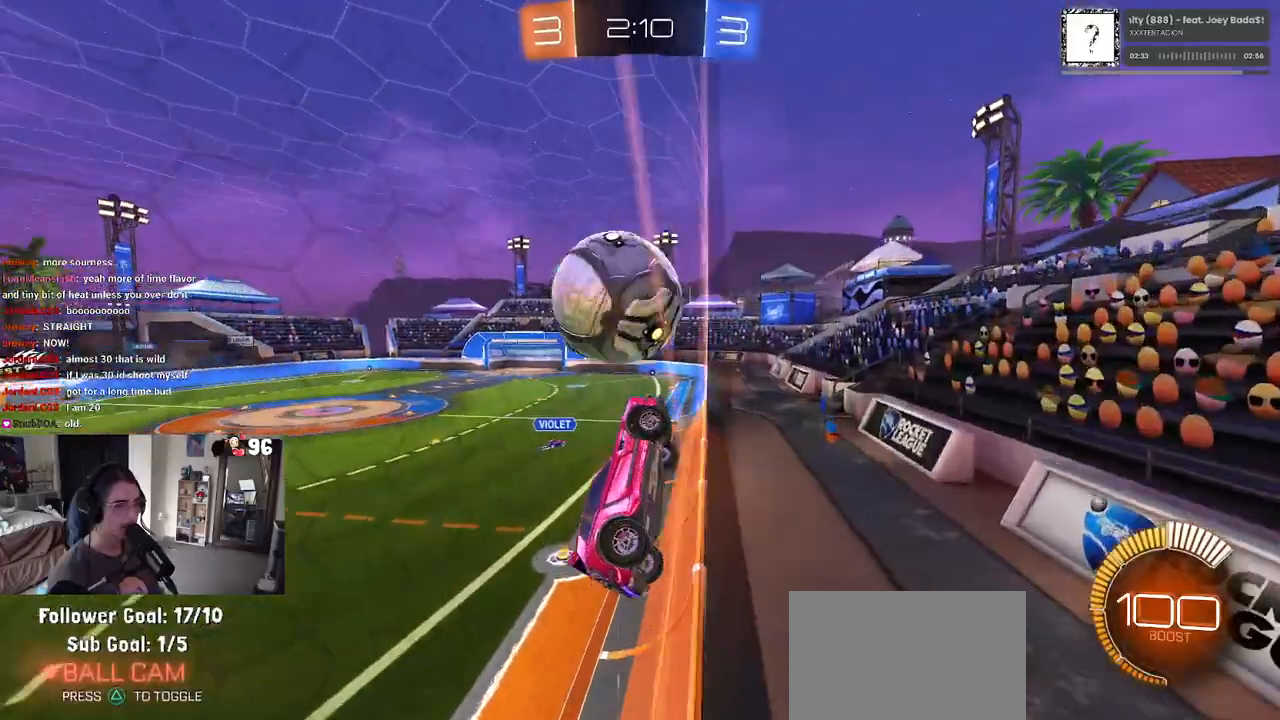
{"buttons": ["CROSS", "L1", "R2"], "left_stick": "down-right", "right_stick": "center", "events": [[17, "left_stick", "center"], [33, "L2", "up"], [167, "left_stick", "left"], [383, "CROSS", "down"], [450, "L1", "down"], [450, "left_stick", "down-right"]]}
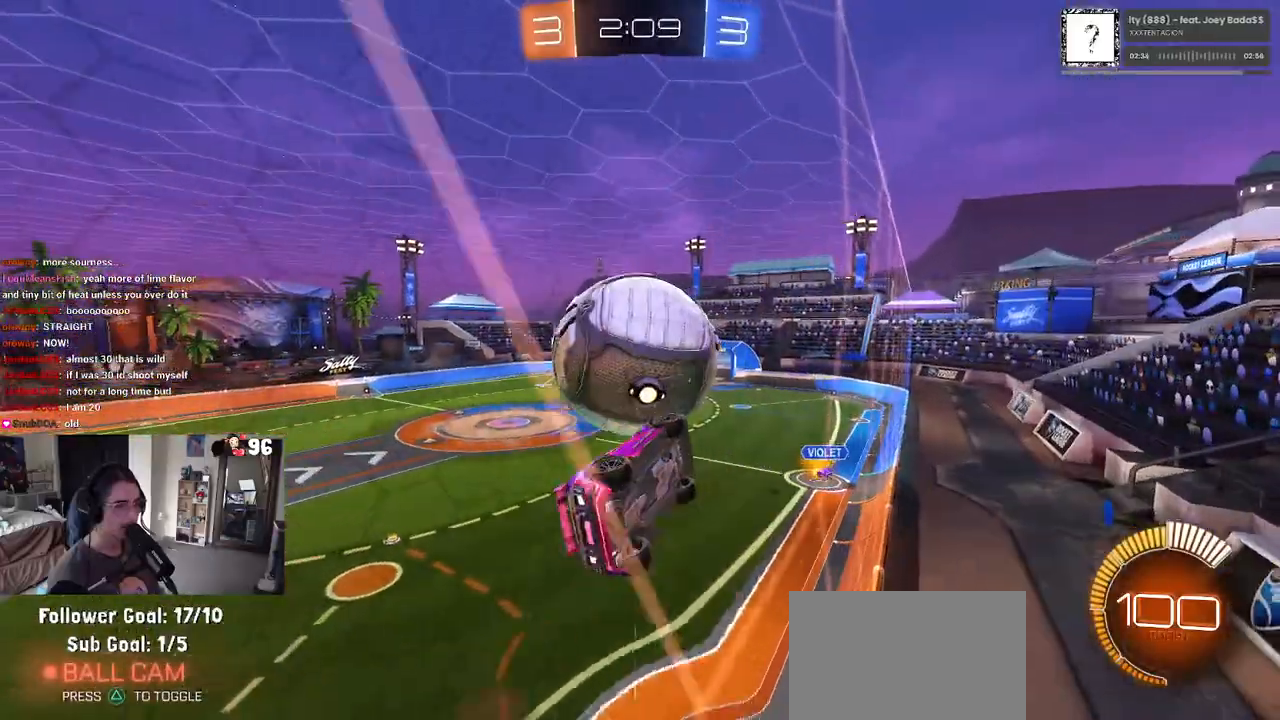
{"buttons": ["L1", "R1", "R2"], "left_stick": "down-left", "right_stick": "center", "events": [[50, "CROSS", "up"], [133, "left_stick", "up-right"], [300, "left_stick", "left"], [417, "R1", "down"], [417, "left_stick", "down-left"]]}
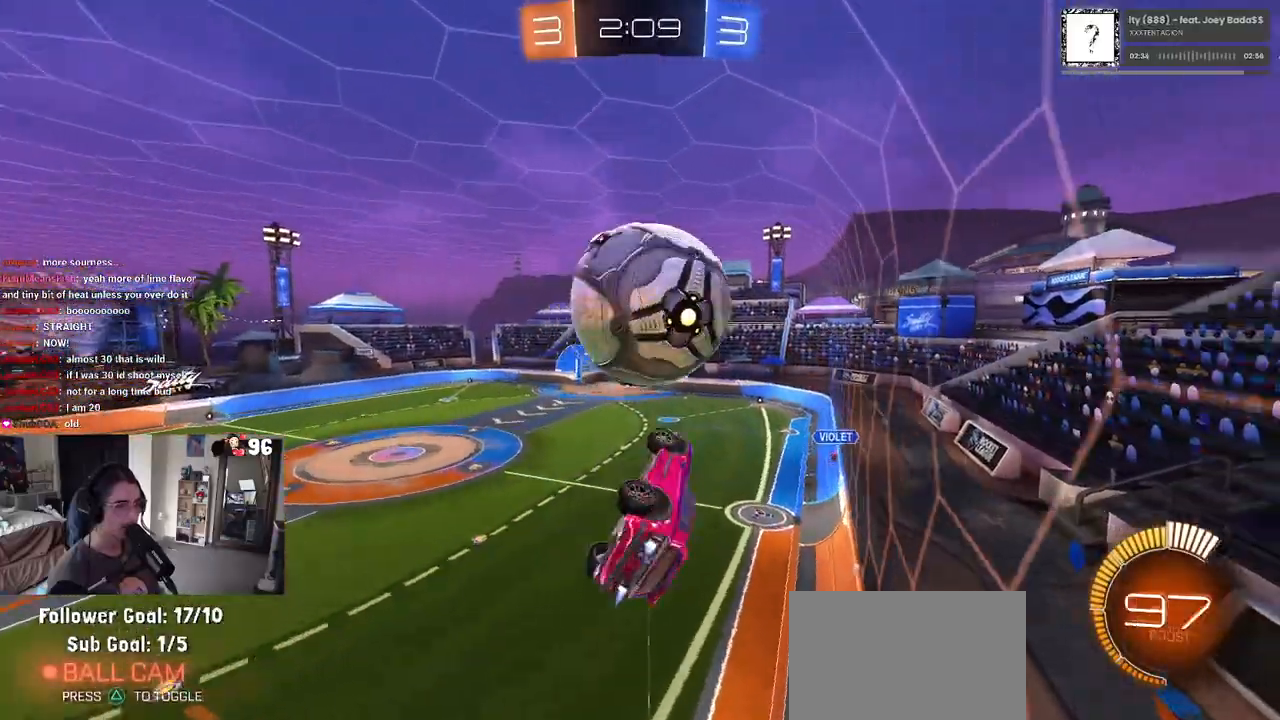
{"buttons": [], "left_stick": "center", "right_stick": "center", "events": [[67, "left_stick", "down"], [150, "L1", "up"], [217, "left_stick", "left"], [367, "CROSS", "down"], [400, "left_stick", "center"], [450, "R1", "up"], [500, "CROSS", "up"], [500, "R2", "up"]]}
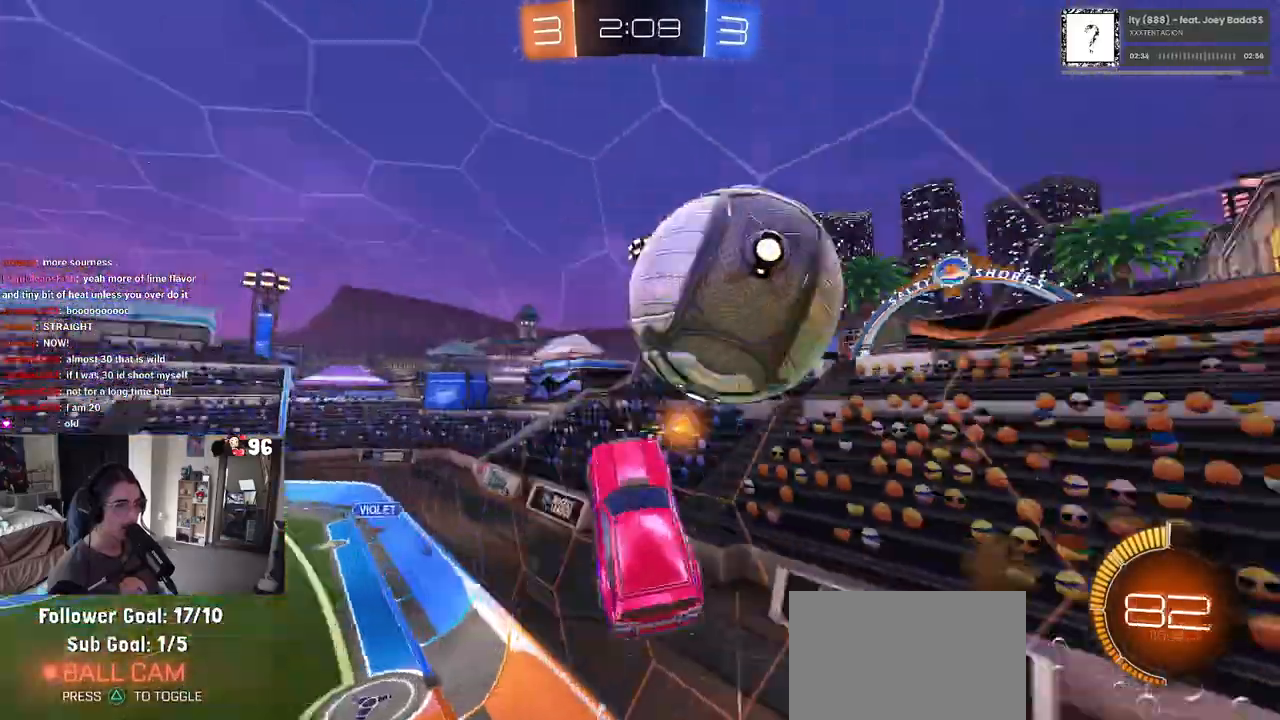
{"buttons": [], "left_stick": "down-right", "right_stick": "center", "events": [[233, "left_stick", "down-right"]]}
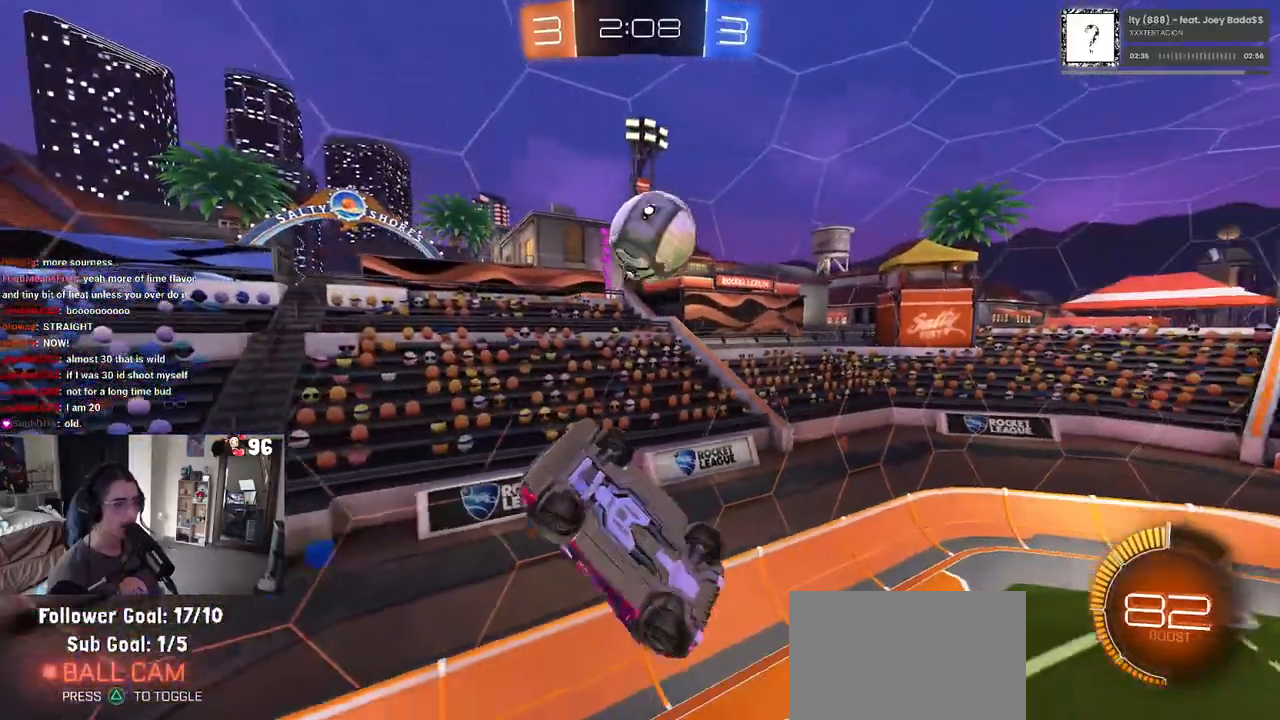
{"buttons": ["TRIANGLE", "R2"], "left_stick": "up-right", "right_stick": "center", "events": [[200, "left_stick", "up-right"], [233, "R2", "down"], [383, "TRIANGLE", "down"]]}
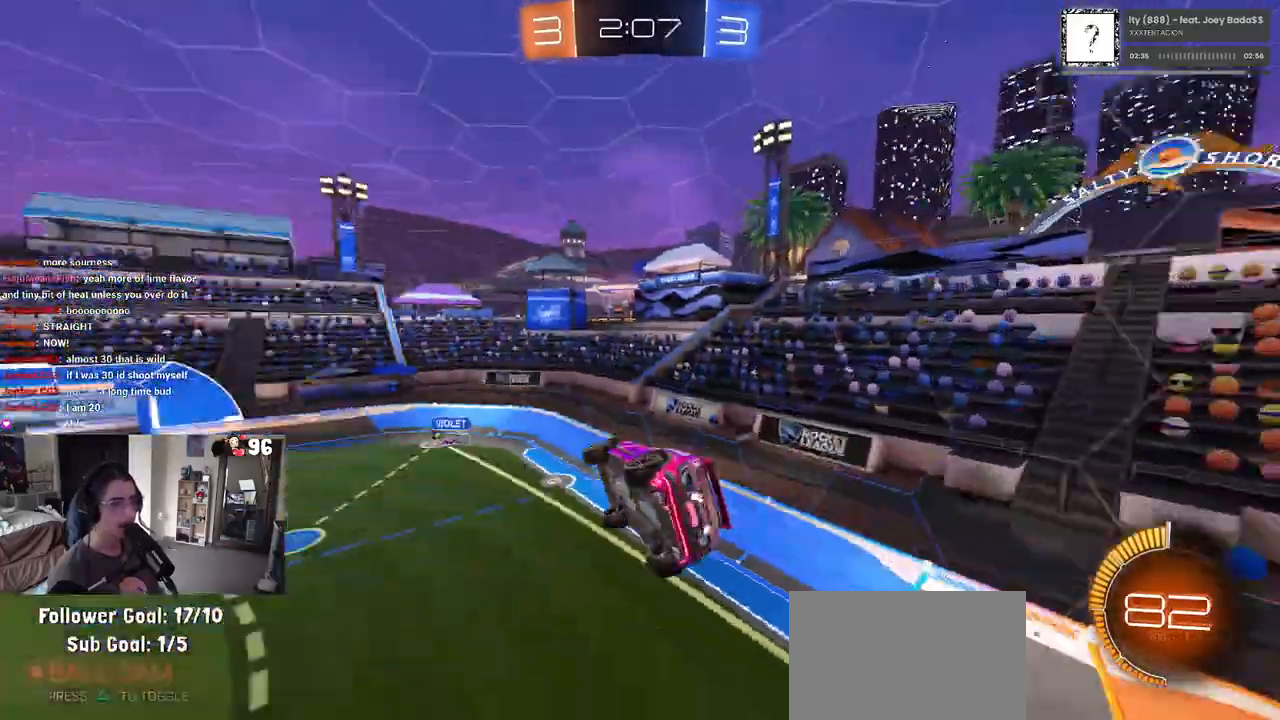
{"buttons": ["R1", "R2"], "left_stick": "down", "right_stick": "center", "events": [[17, "TRIANGLE", "up"], [67, "TRIANGLE", "down"], [117, "R1", "down"], [167, "SQUARE", "down"], [200, "left_stick", "right"], [217, "TRIANGLE", "up"], [400, "left_stick", "down"], [500, "SQUARE", "up"]]}
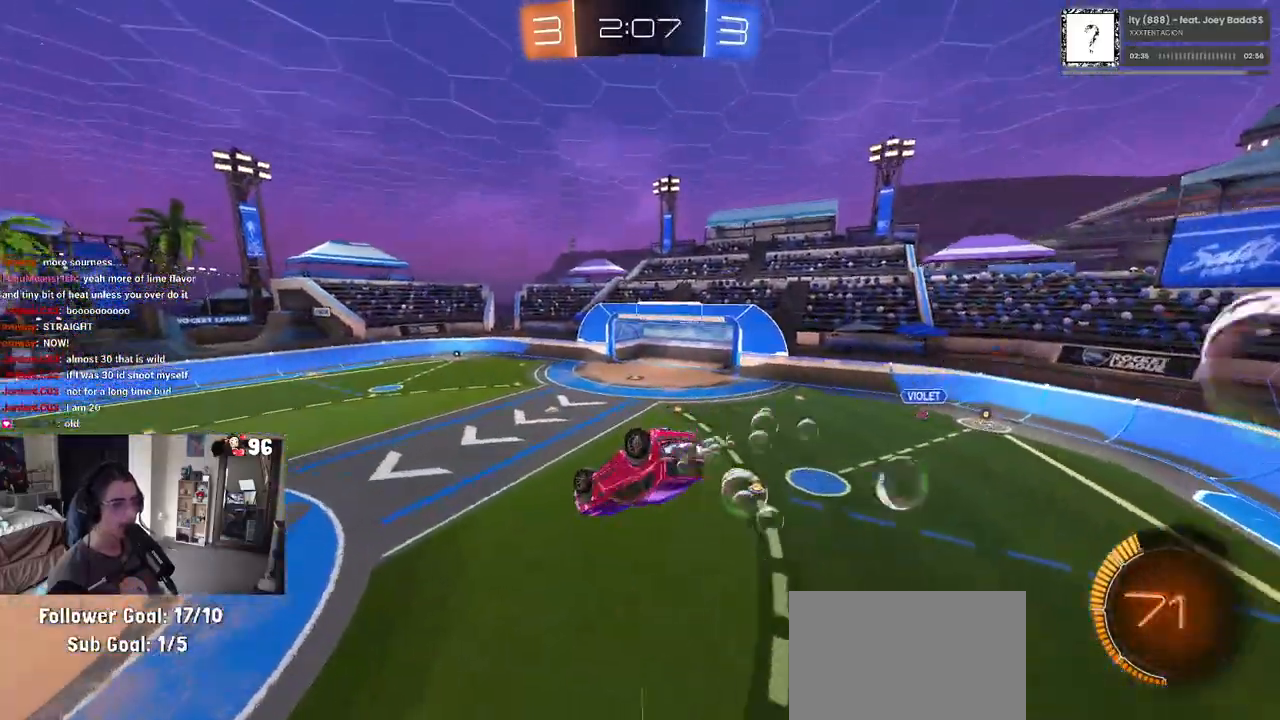
{"buttons": ["R1", "R2"], "left_stick": "down-right", "right_stick": "center", "events": [[167, "left_stick", "center"], [300, "left_stick", "down-right"], [333, "TRIANGLE", "down"], [467, "TRIANGLE", "up"]]}
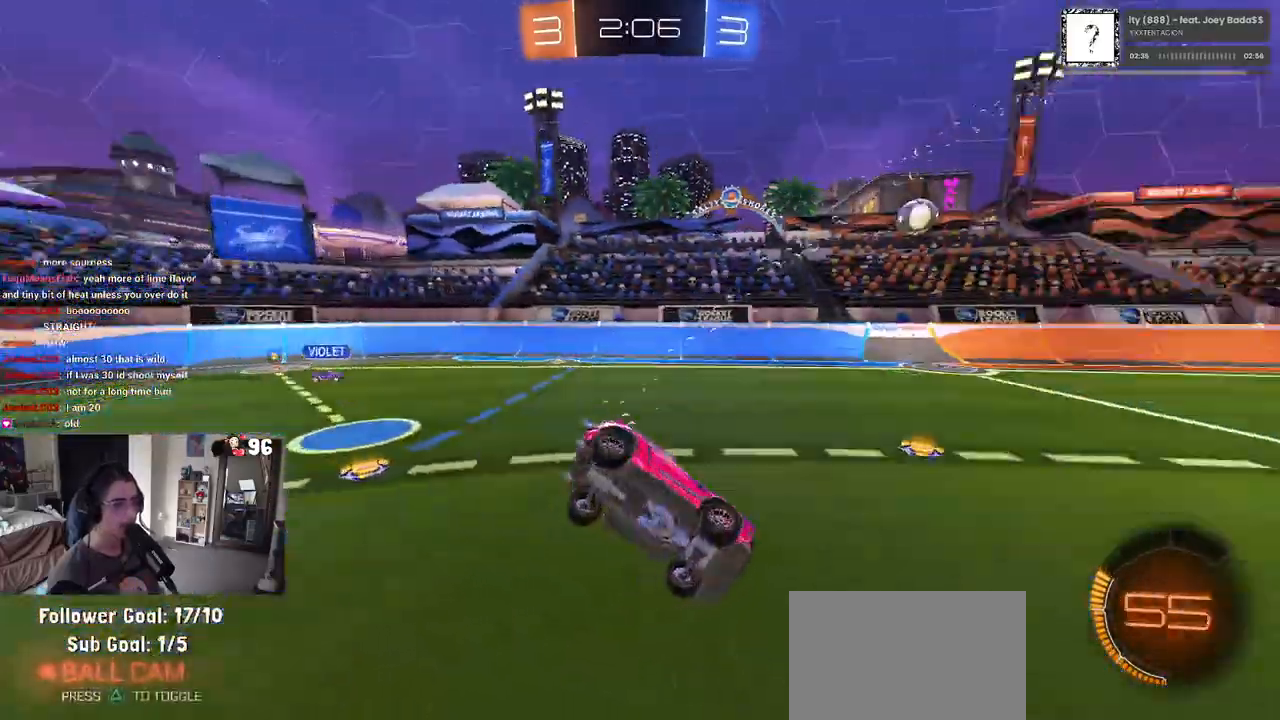
{"buttons": ["R1", "R2"], "left_stick": "center", "right_stick": "center", "events": [[67, "left_stick", "center"]]}
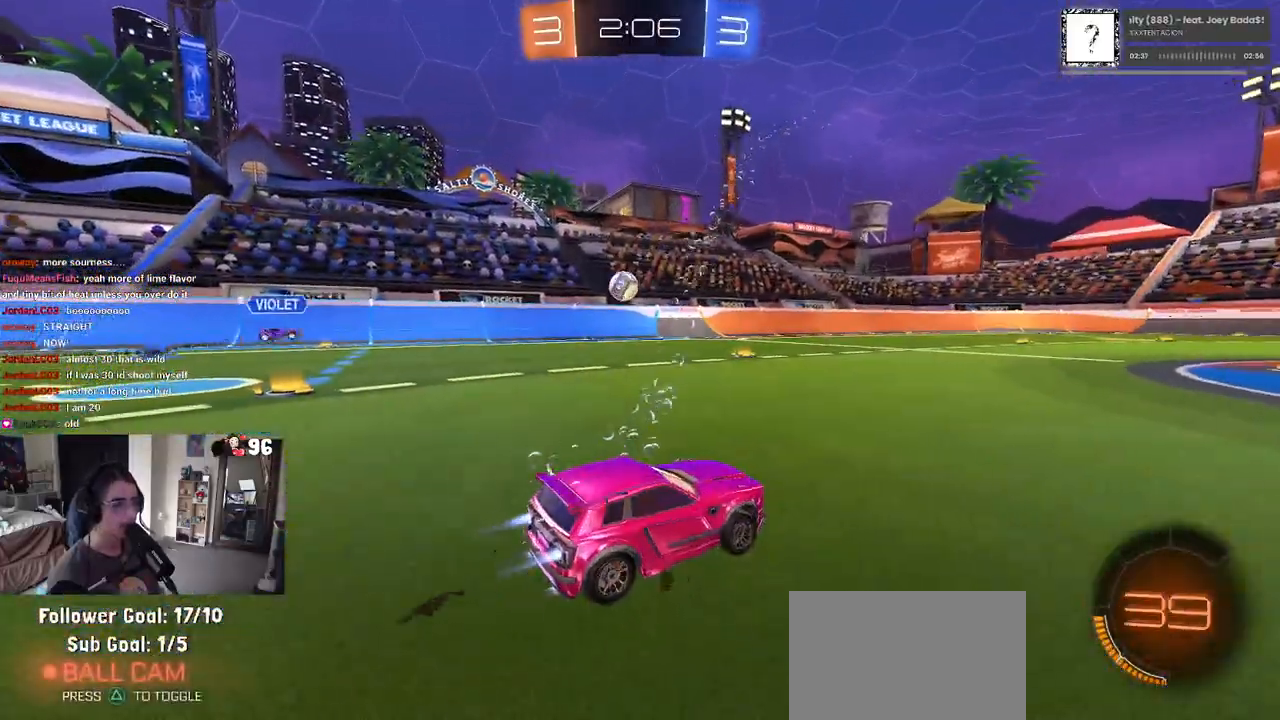
{"buttons": ["R1", "R2"], "left_stick": "center", "right_stick": "center", "events": []}
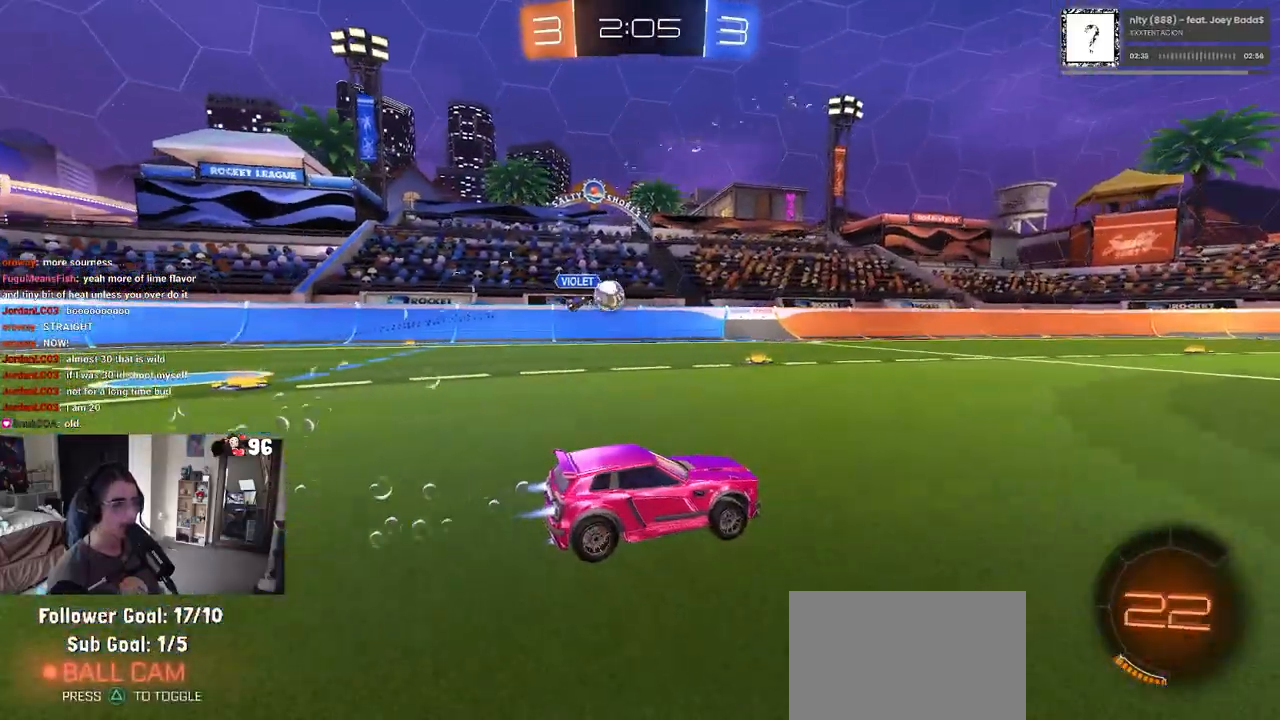
{"buttons": ["CROSS", "R1", "R2"], "left_stick": "up-left", "right_stick": "center", "events": [[383, "left_stick", "up"], [400, "CROSS", "down"], [433, "left_stick", "up-left"], [450, "CROSS", "up"], [500, "CROSS", "down"]]}
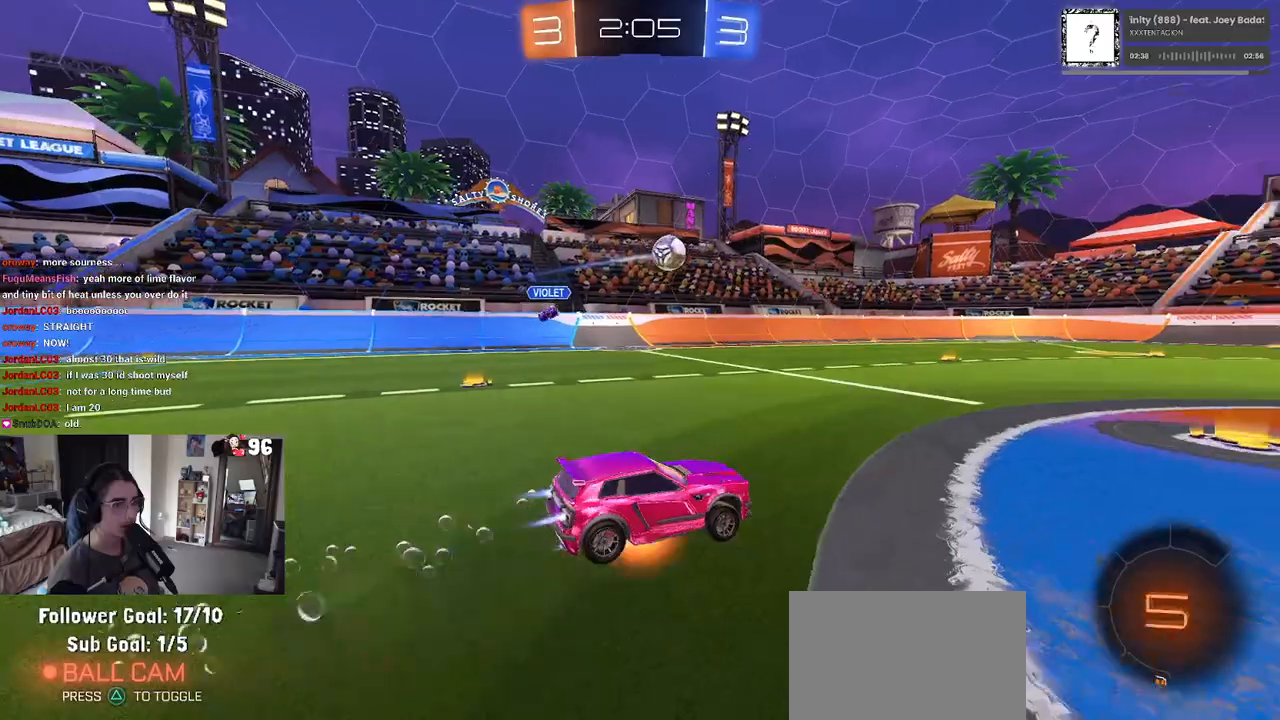
{"buttons": ["SQUARE", "R1", "R2"], "left_stick": "down-left", "right_stick": "center", "events": [[50, "SQUARE", "down"], [83, "left_stick", "down"], [117, "CROSS", "up"], [333, "left_stick", "down-left"]]}
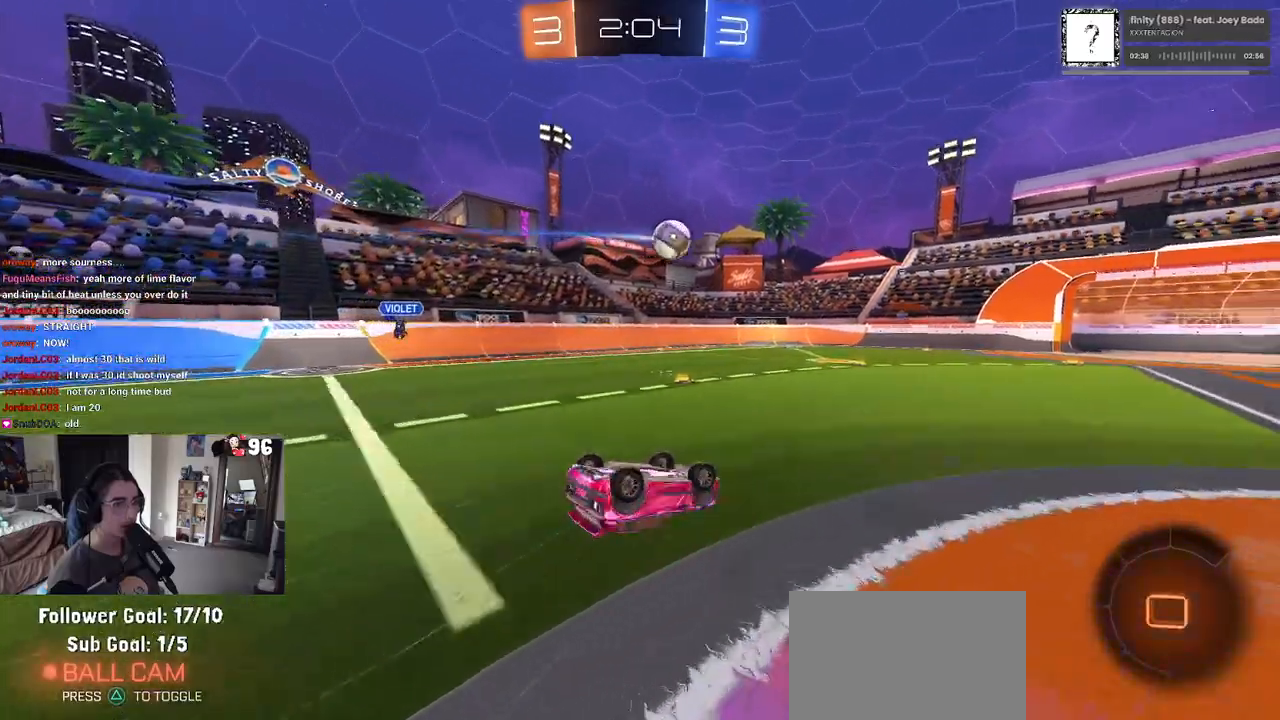
{"buttons": ["R2"], "left_stick": "center", "right_stick": "center", "events": [[317, "R1", "up"], [333, "SQUARE", "up"], [333, "left_stick", "center"]]}
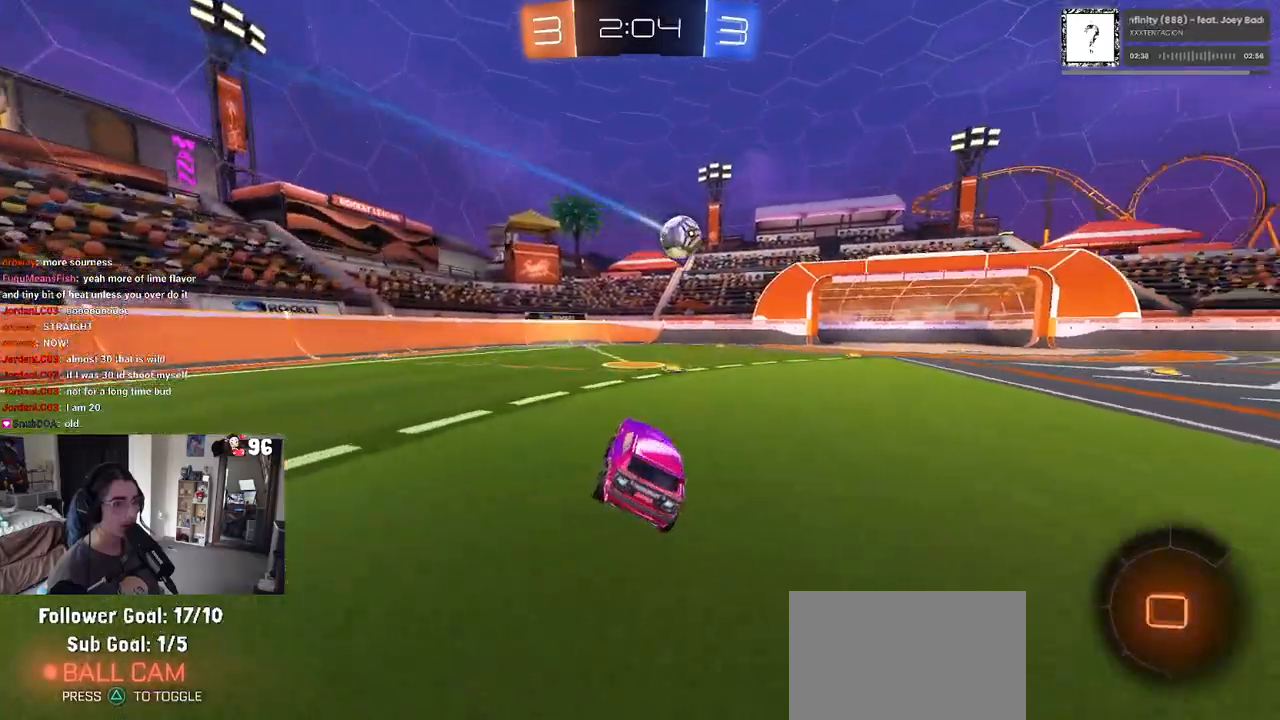
{"buttons": ["R2"], "left_stick": "right", "right_stick": "center", "events": [[367, "left_stick", "right"]]}
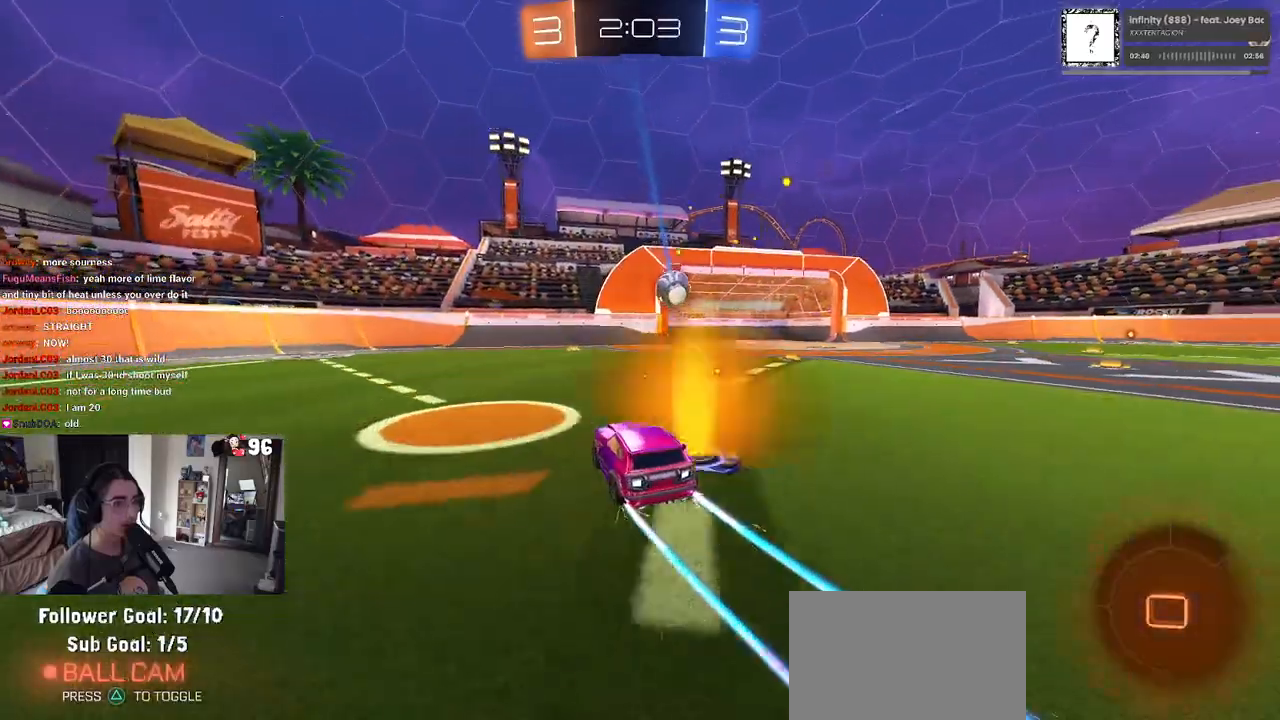
{"buttons": ["R2"], "left_stick": "center", "right_stick": "center", "events": [[83, "left_stick", "center"]]}
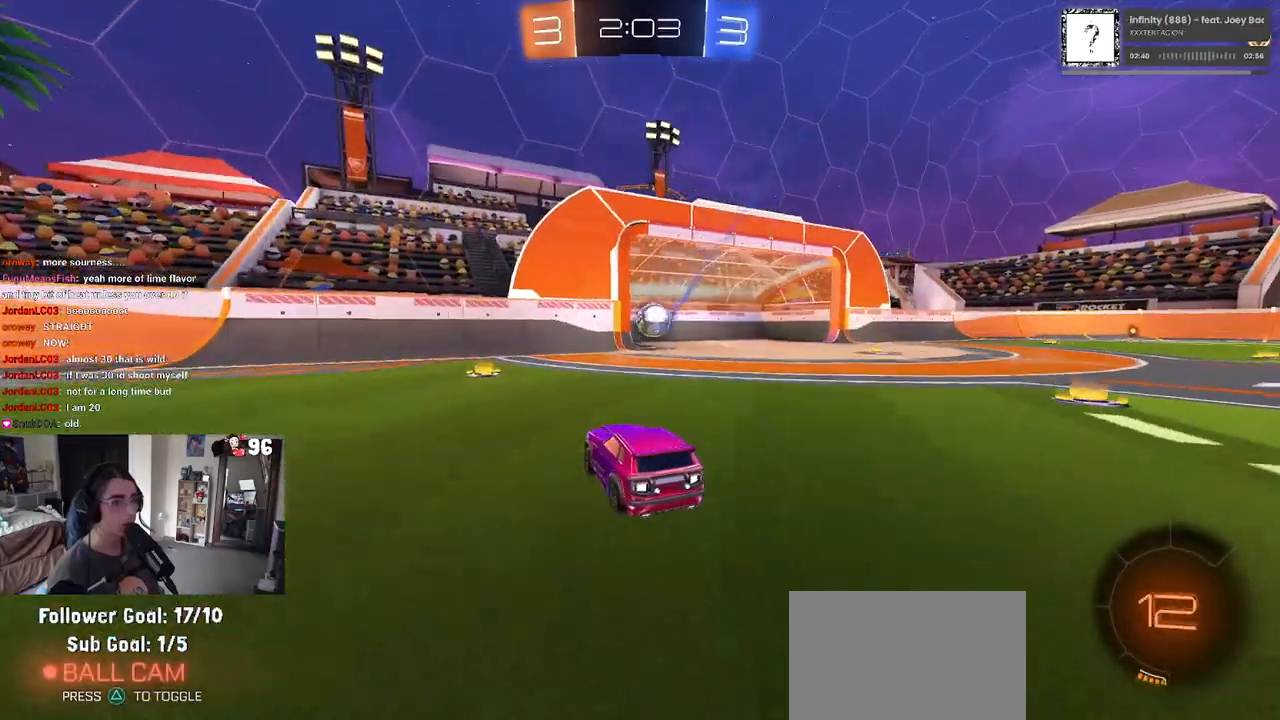
{"buttons": [], "left_stick": "center", "right_stick": "center", "events": [[167, "left_stick", "right"], [350, "R2", "up"], [383, "left_stick", "center"]]}
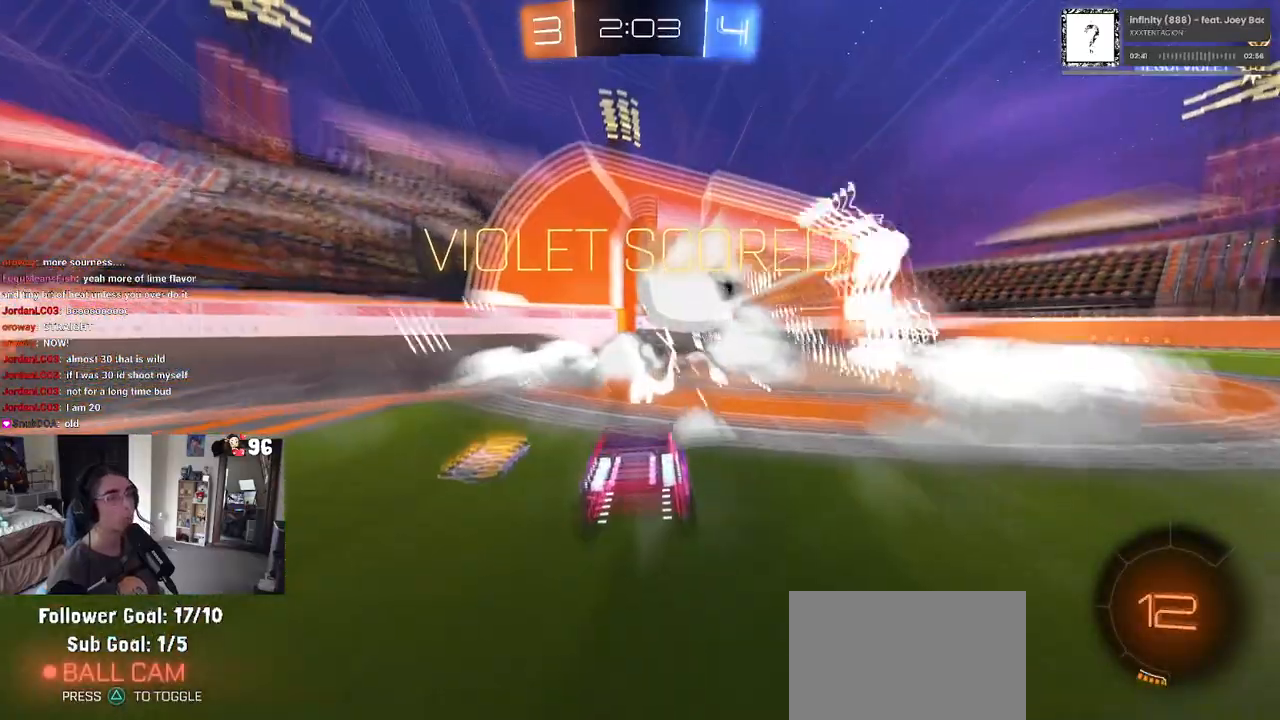
{"buttons": [], "left_stick": "center", "right_stick": "center", "events": []}
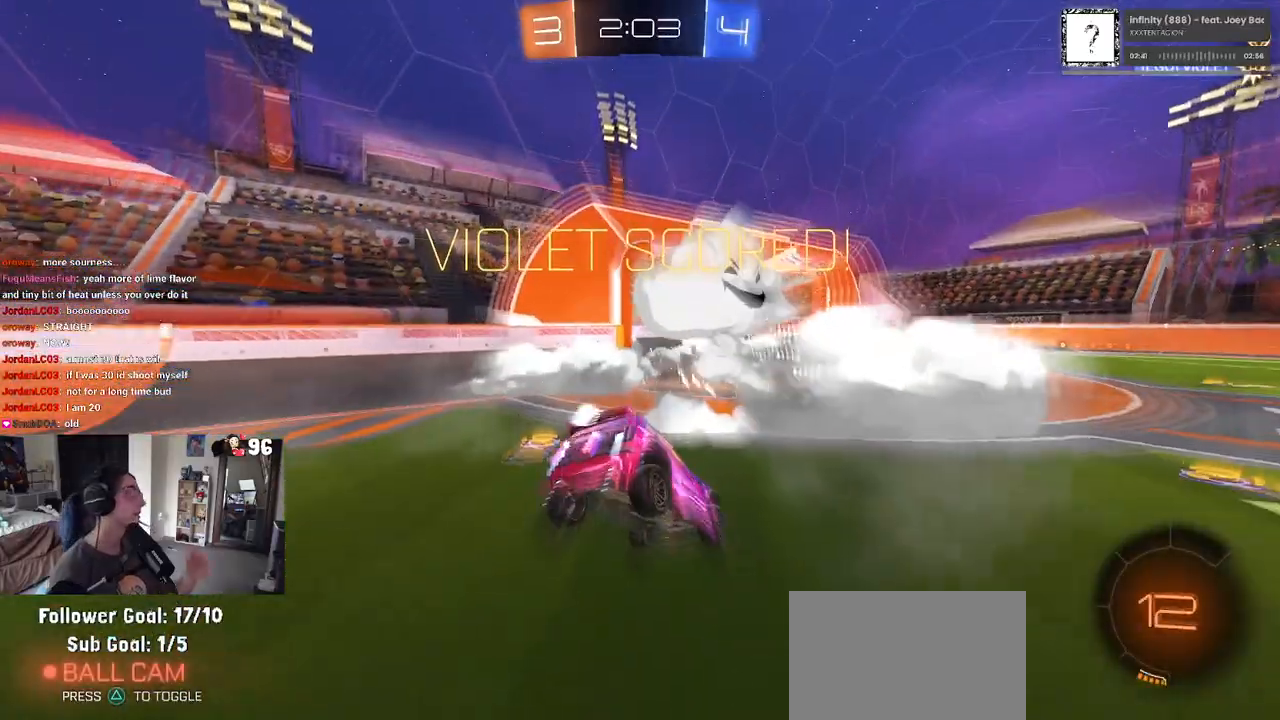
{"buttons": [], "left_stick": "center", "right_stick": "center", "events": []}
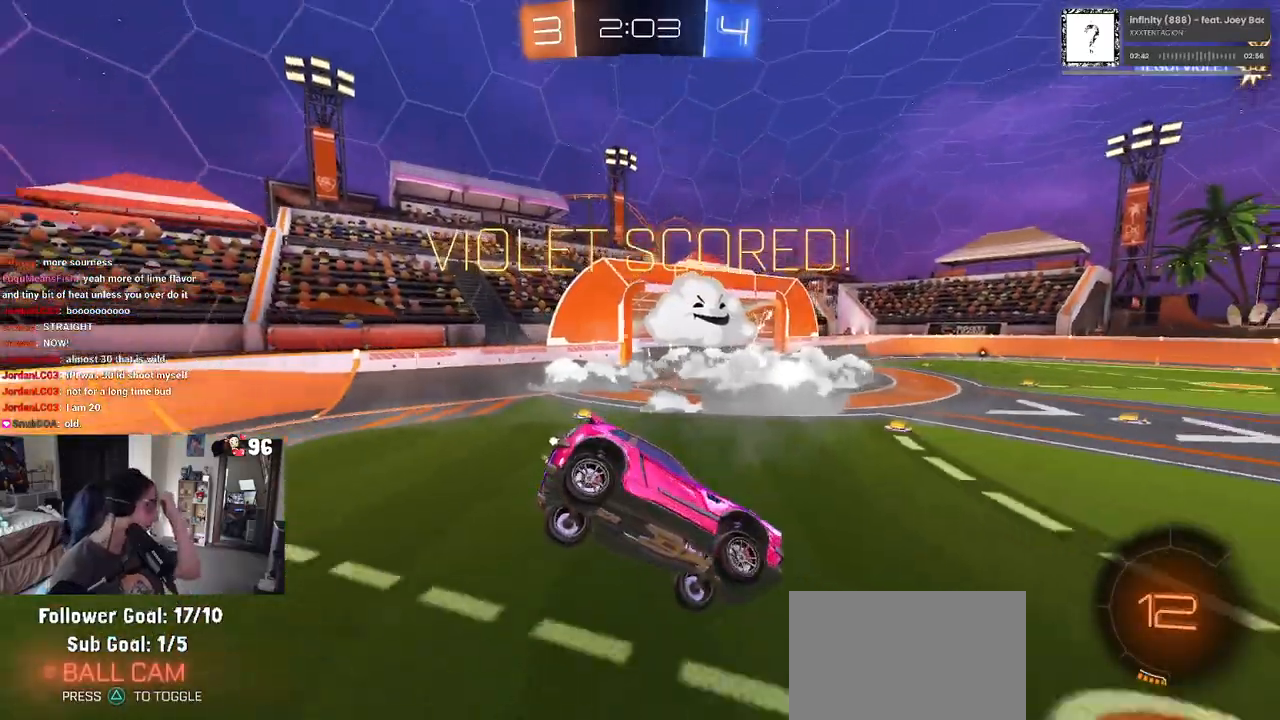
{"buttons": [], "left_stick": "center", "right_stick": "center", "events": []}